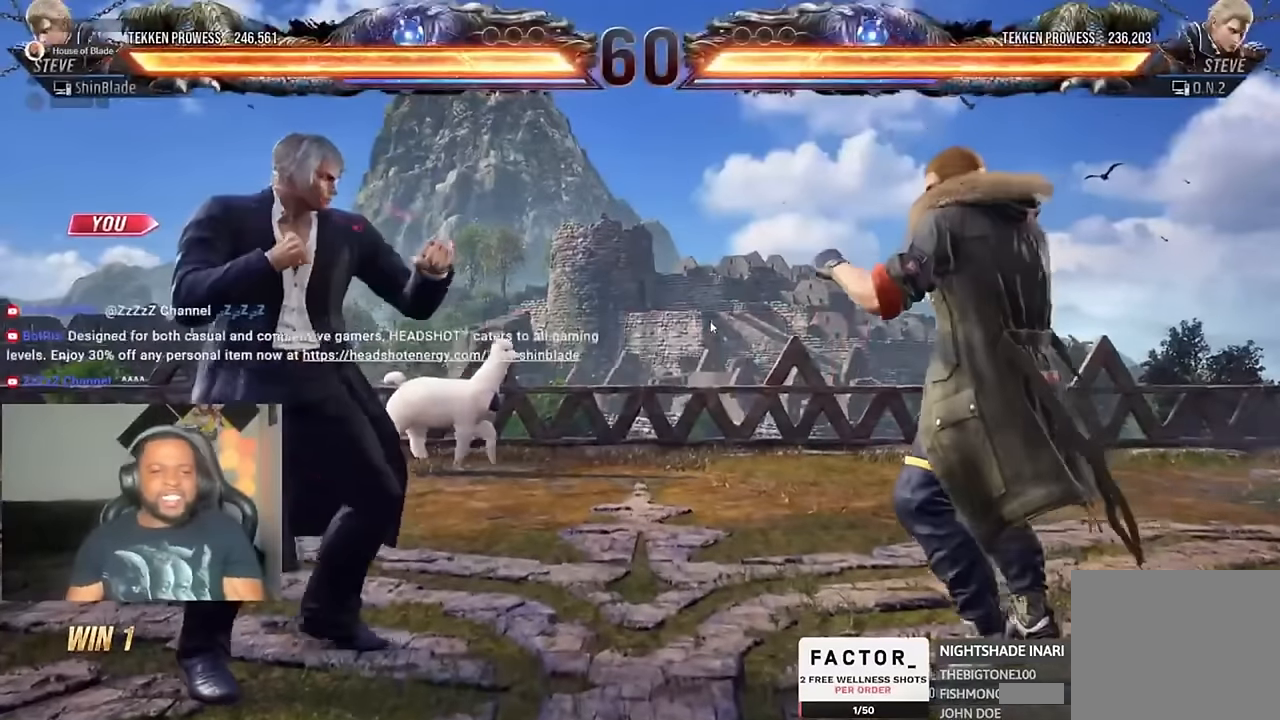
Gameplay with a controller (PlayStation layout); each line is a JSON object with the inputs held at the frame after it. "events" lists button and stick changes between this image and that frame as [ms after this image, input, new state], when the widget could be followed in between.
{"buttons": ["DPAD_UP", "DPAD_LEFT"], "left_stick": "center", "right_stick": "center"}
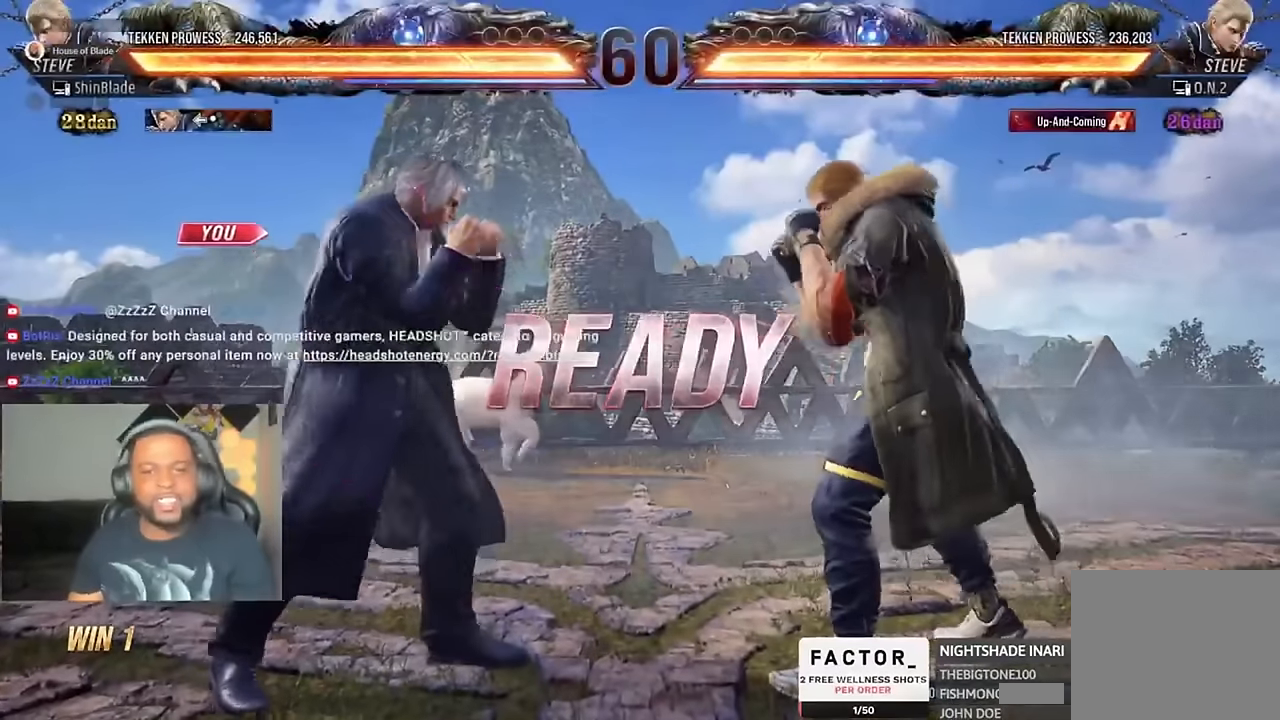
{"buttons": ["SQUARE", "TRIANGLE", "DPAD_RIGHT"], "left_stick": "center", "right_stick": "center"}
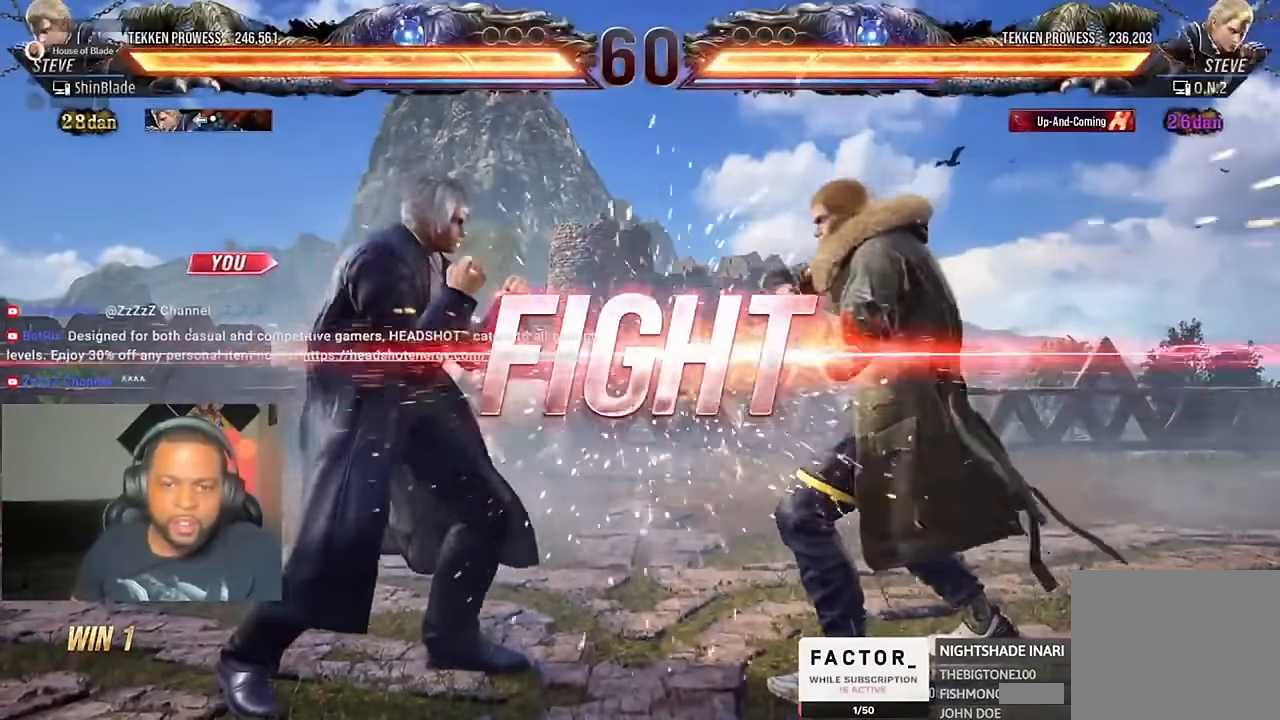
{"buttons": ["TRIANGLE", "DPAD_DOWN"], "left_stick": "center", "right_stick": "center", "events": [[67, "CIRCLE", "down"], [100, "CROSS", "down"], [100, "SQUARE", "up"], [200, "CIRCLE", "up"], [234, "CROSS", "up"], [234, "DPAD_RIGHT", "up"], [267, "TRIANGLE", "up"], [334, "DPAD_DOWN", "down"], [367, "TRIANGLE", "down"]]}
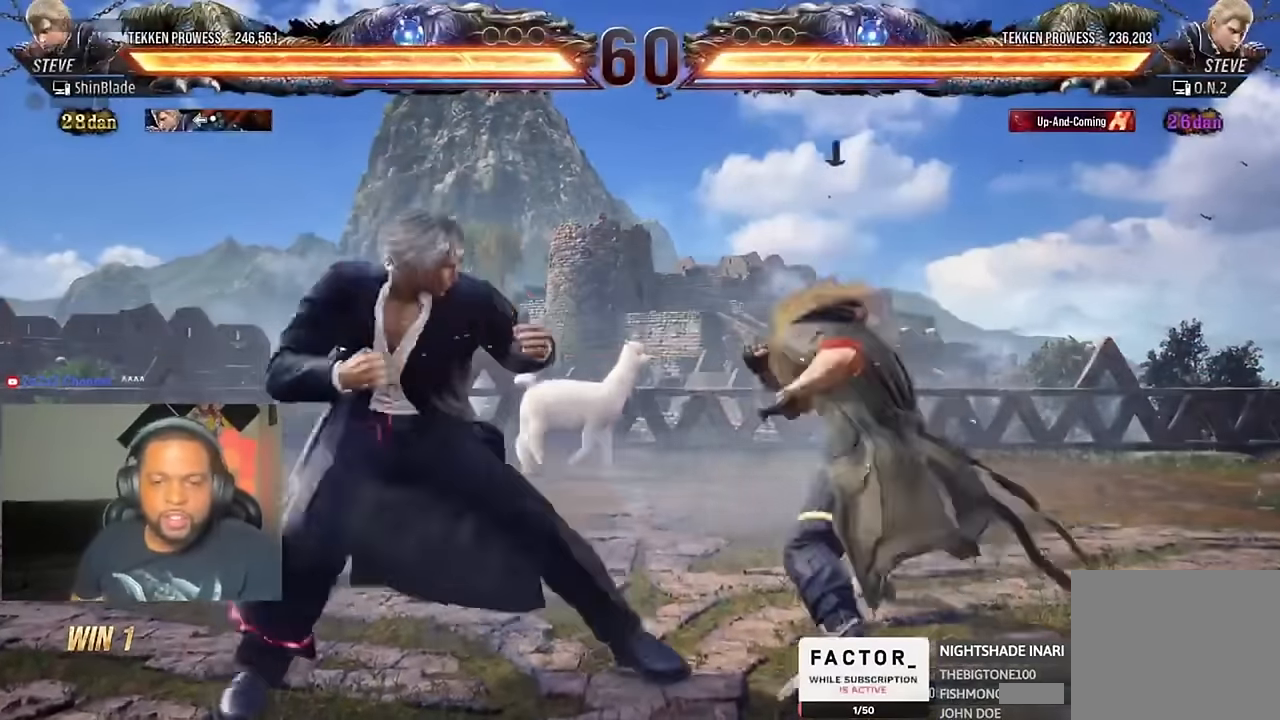
{"buttons": ["DPAD_DOWN", "DPAD_LEFT"], "left_stick": "center", "right_stick": "center", "events": [[34, "DPAD_DOWN", "up"], [67, "DPAD_RIGHT", "down"], [134, "SQUARE", "down"], [167, "CROSS", "down"], [234, "SQUARE", "up"], [234, "TRIANGLE", "up"], [367, "CROSS", "up"], [367, "DPAD_RIGHT", "up"], [434, "DPAD_DOWN", "down"], [434, "DPAD_LEFT", "down"]]}
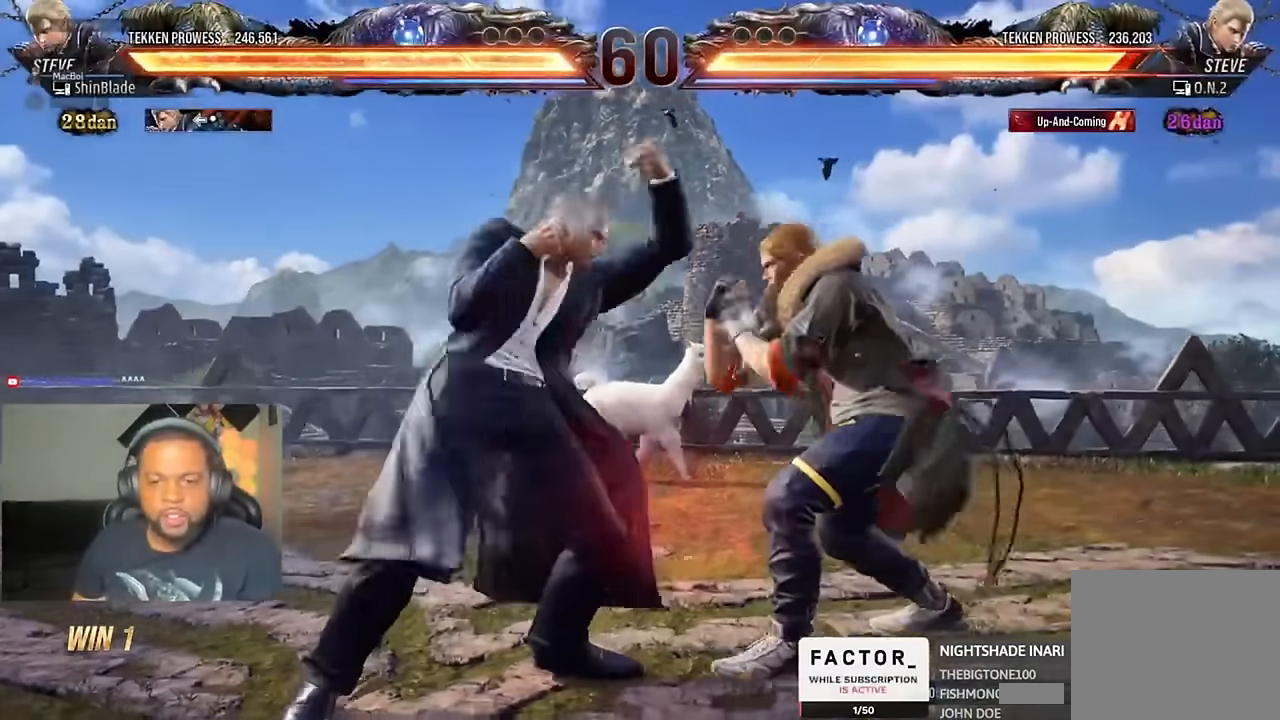
{"buttons": ["DPAD_LEFT"], "left_stick": "center", "right_stick": "center", "events": [[334, "DPAD_DOWN", "up"], [334, "DPAD_LEFT", "up"], [367, "DPAD_LEFT", "down"]]}
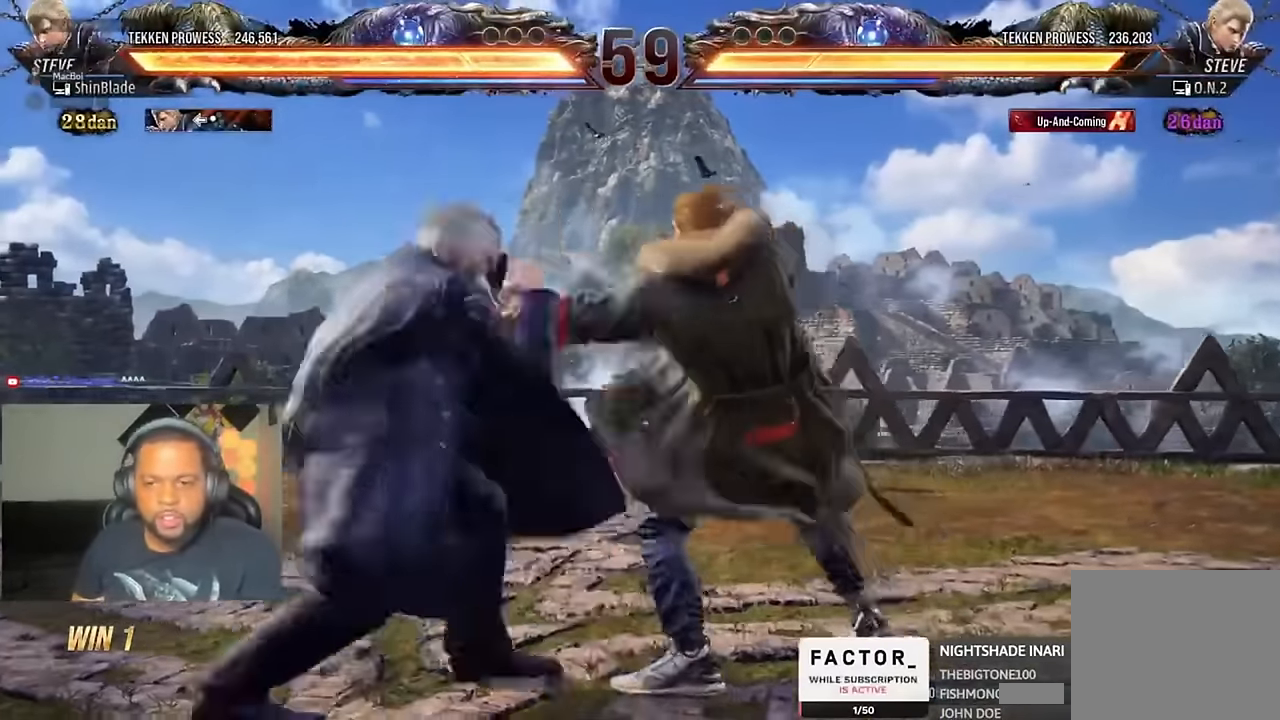
{"buttons": ["DPAD_UP", "DPAD_LEFT"], "left_stick": "center", "right_stick": "center", "events": [[134, "DPAD_DOWN", "down"], [400, "DPAD_DOWN", "up"], [400, "DPAD_LEFT", "up"], [400, "SQUARE", "down"], [467, "DPAD_LEFT", "down"], [467, "DPAD_UP", "down"], [467, "SQUARE", "up"]]}
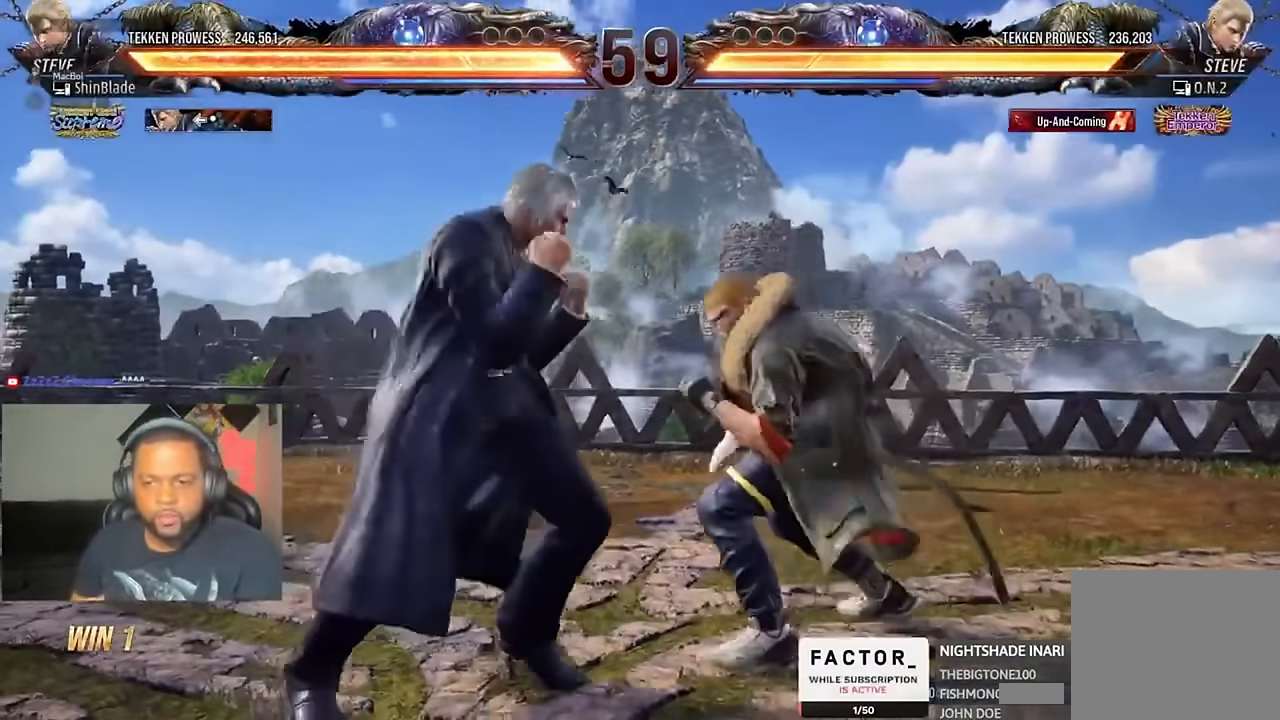
{"buttons": ["DPAD_LEFT"], "left_stick": "center", "right_stick": "center", "events": [[67, "DPAD_UP", "up"], [134, "DPAD_LEFT", "up"], [267, "DPAD_LEFT", "down"]]}
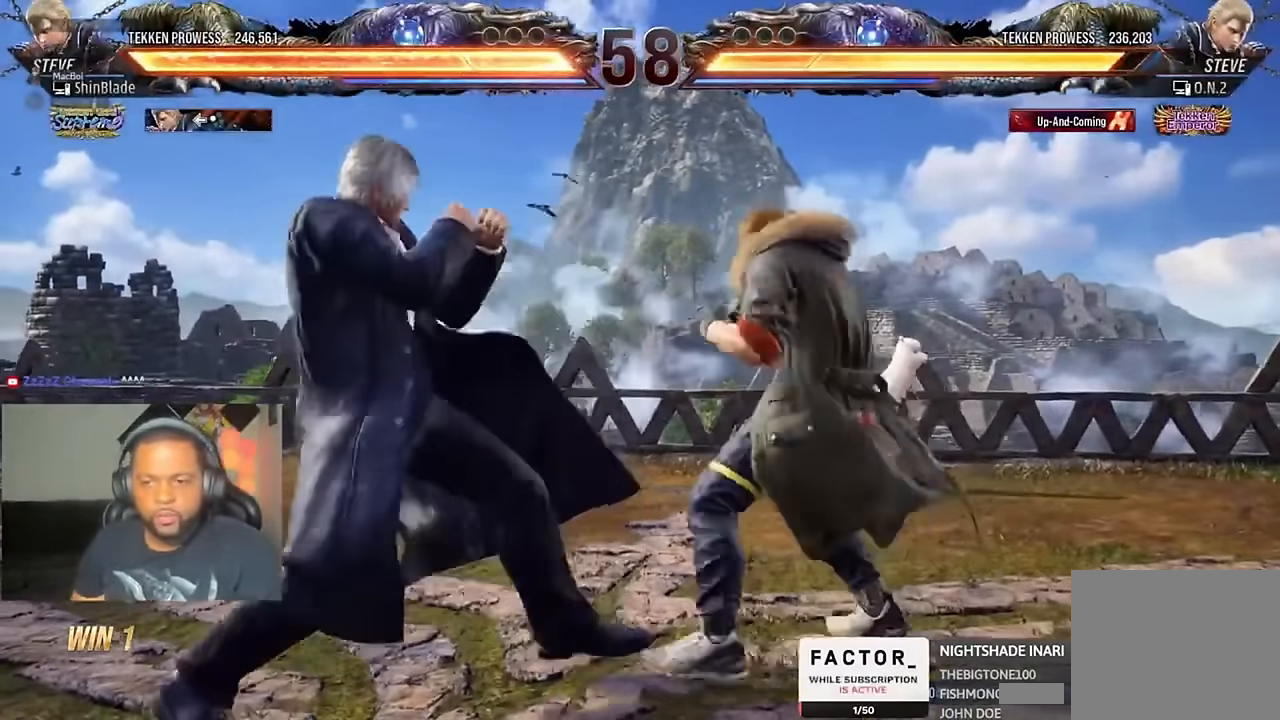
{"buttons": ["DPAD_LEFT"], "left_stick": "center", "right_stick": "center", "events": [[67, "DPAD_DOWN", "down"], [167, "DPAD_DOWN", "up"], [200, "DPAD_LEFT", "up"], [234, "DPAD_LEFT", "down"]]}
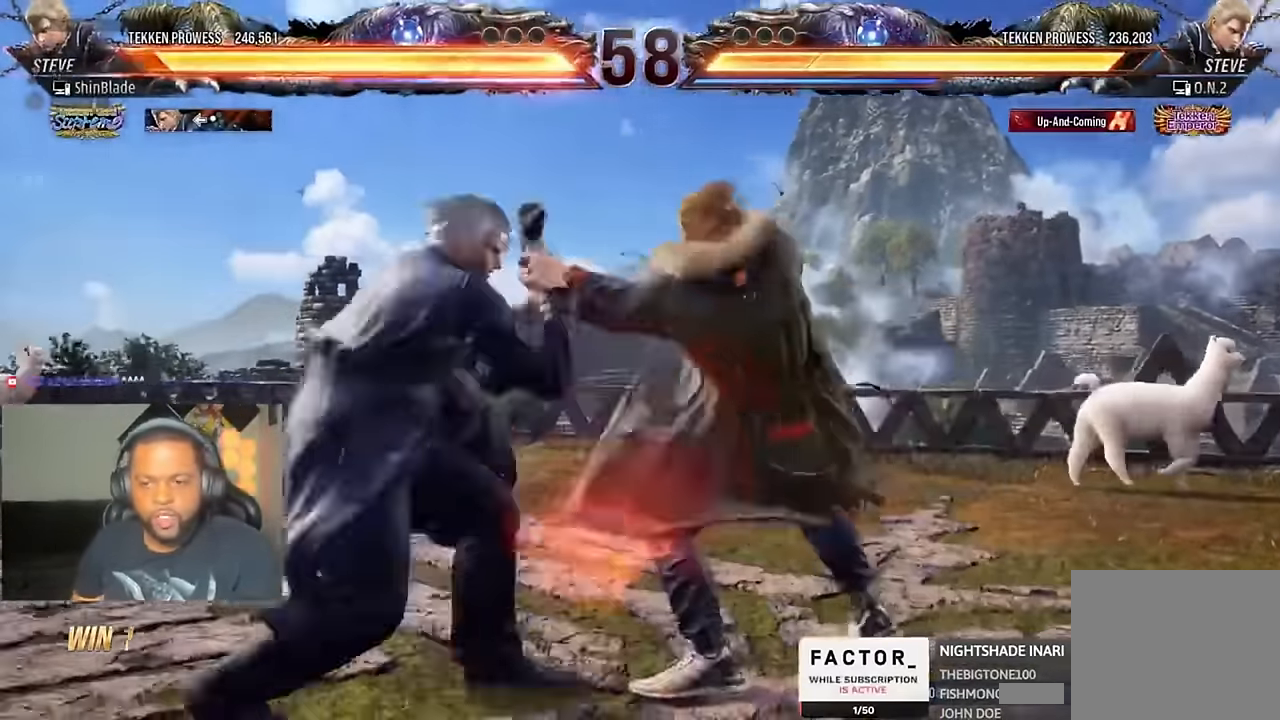
{"buttons": [], "left_stick": "center", "right_stick": "center", "events": [[167, "DPAD_LEFT", "up"], [234, "DPAD_DOWN", "down"], [267, "DPAD_RIGHT", "down"], [267, "SQUARE", "down"], [367, "DPAD_DOWN", "up"], [367, "DPAD_RIGHT", "up"], [367, "SQUARE", "up"], [367, "TRIANGLE", "down"], [467, "TRIANGLE", "up"]]}
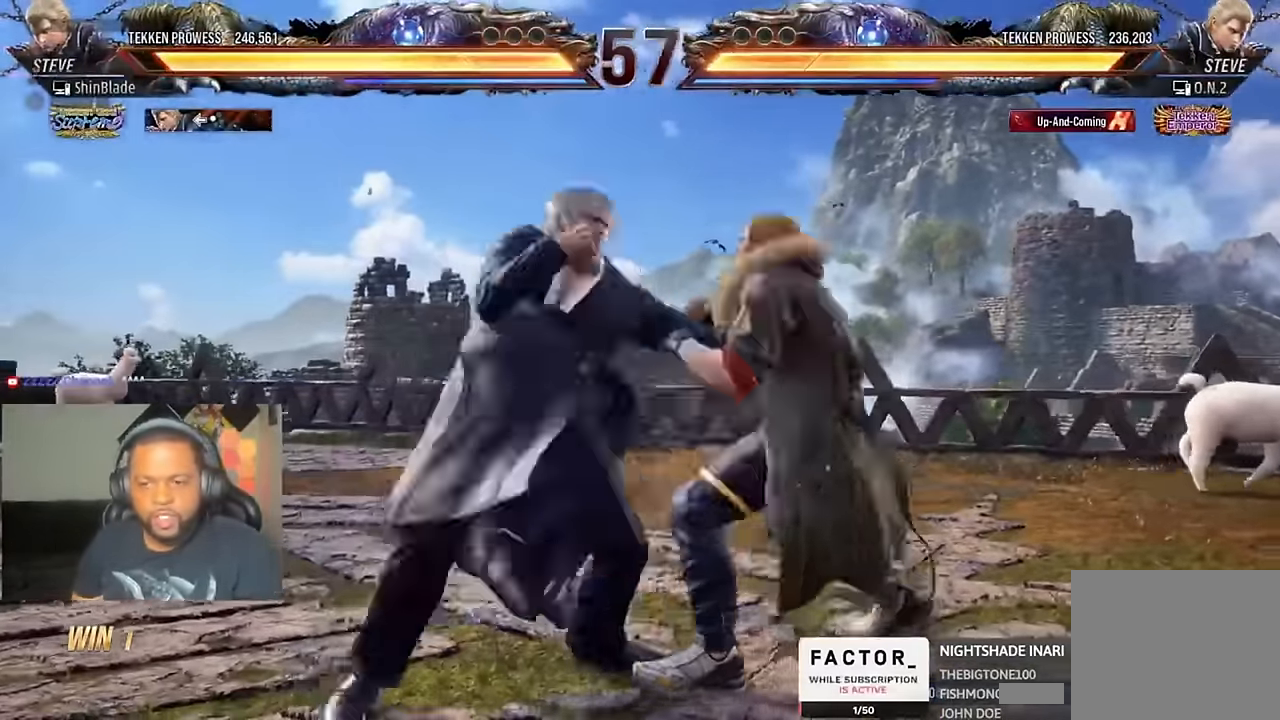
{"buttons": ["DPAD_LEFT"], "left_stick": "center", "right_stick": "center", "events": [[100, "DPAD_LEFT", "down"], [133, "SQUARE", "down"], [200, "SQUARE", "up"], [300, "SQUARE", "down"], [366, "SQUARE", "up"]]}
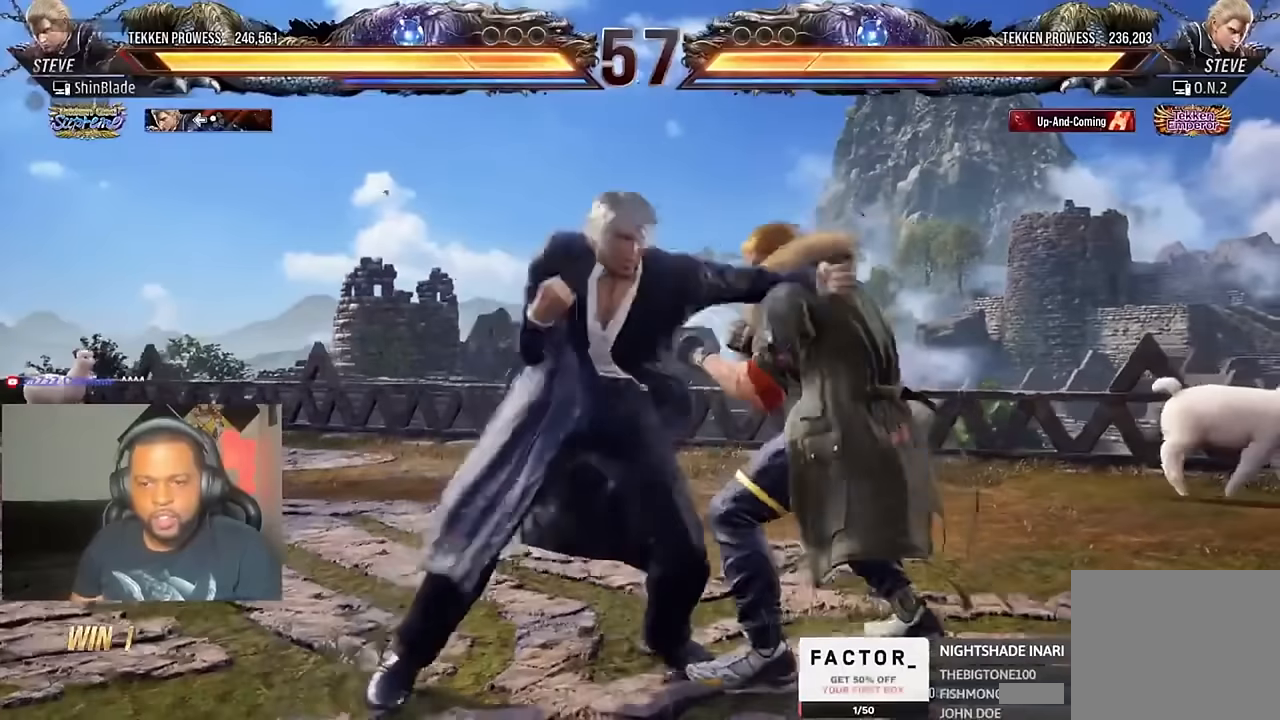
{"buttons": ["DPAD_LEFT"], "left_stick": "center", "right_stick": "center", "events": [[233, "SQUARE", "down"], [266, "SQUARE", "up"], [333, "SQUARE", "down"], [400, "SQUARE", "up"]]}
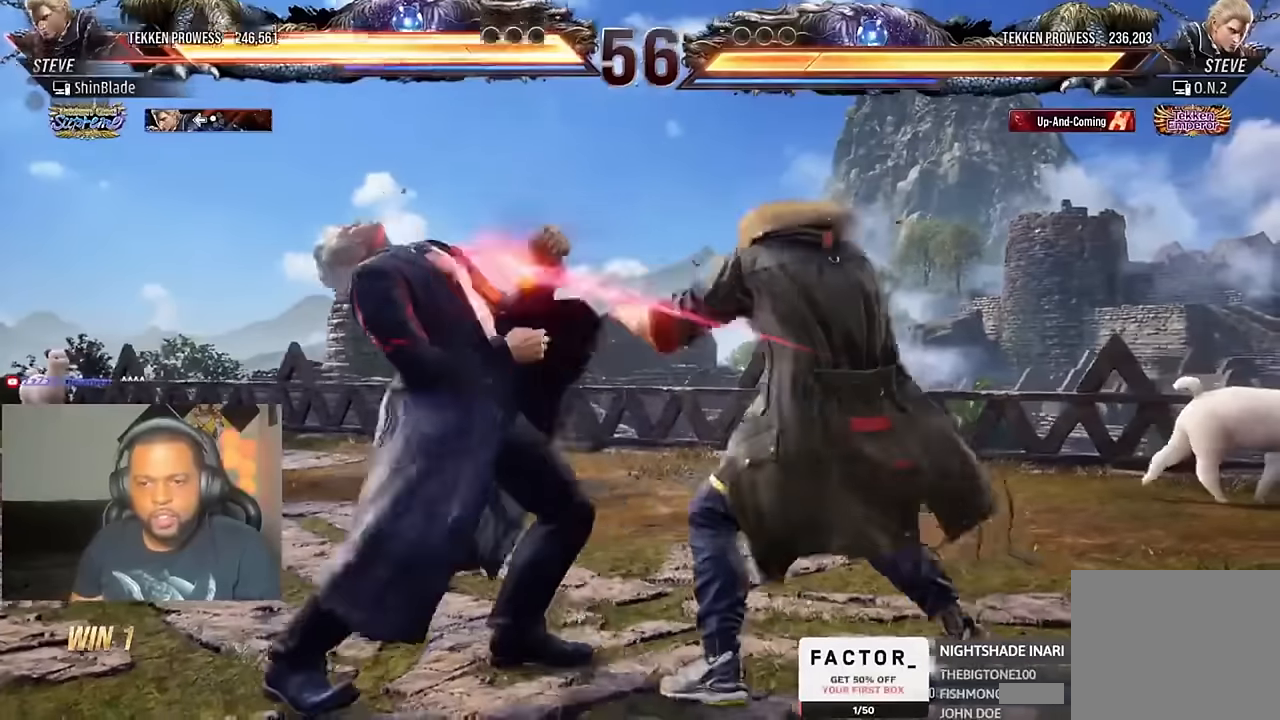
{"buttons": ["DPAD_LEFT"], "left_stick": "center", "right_stick": "center", "events": []}
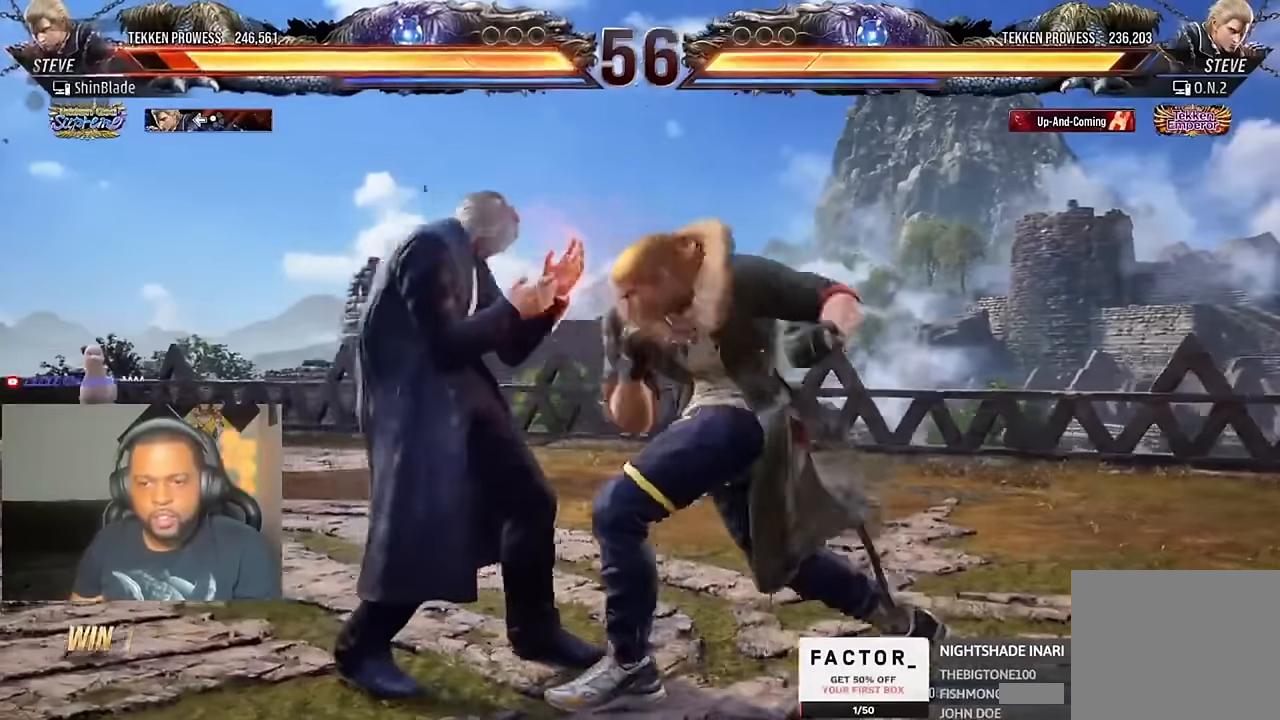
{"buttons": ["DPAD_DOWN", "DPAD_LEFT"], "left_stick": "center", "right_stick": "center", "events": [[166, "DPAD_DOWN", "down"], [200, "DPAD_DOWN", "up"], [366, "DPAD_LEFT", "up"], [400, "DPAD_DOWN", "down"], [400, "DPAD_LEFT", "down"]]}
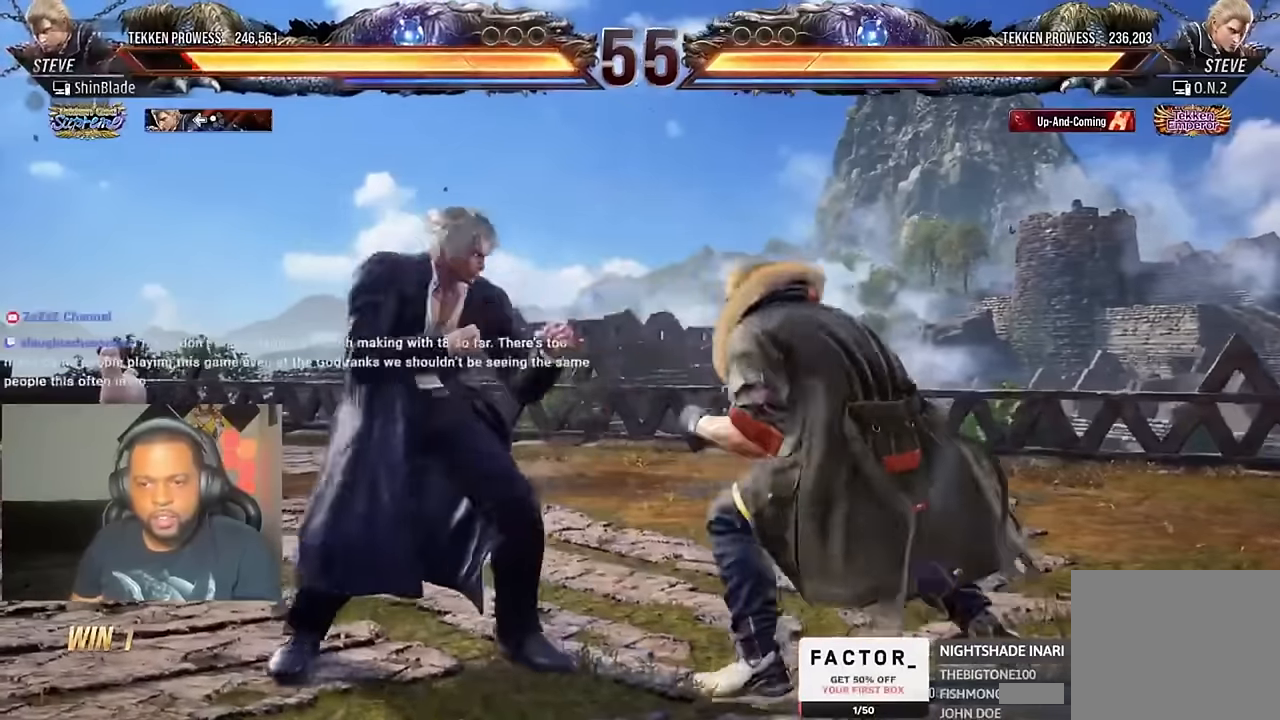
{"buttons": ["DPAD_LEFT"], "left_stick": "center", "right_stick": "center", "events": [[233, "DPAD_LEFT", "up"], [266, "DPAD_RIGHT", "down"], [300, "SQUARE", "down"], [366, "DPAD_LEFT", "down"], [366, "DPAD_RIGHT", "up"], [400, "DPAD_DOWN", "up"], [400, "SQUARE", "up"]]}
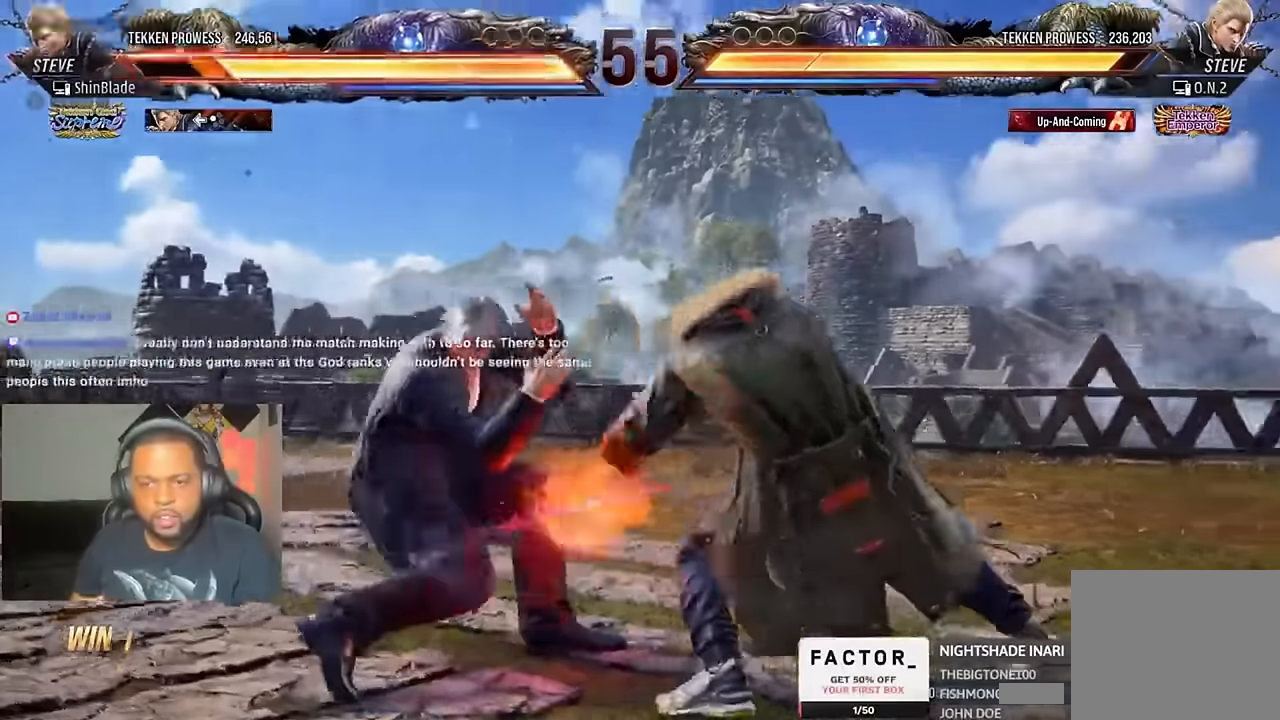
{"buttons": ["CIRCLE", "SQUARE"], "left_stick": "center", "right_stick": "center", "events": [[133, "DPAD_LEFT", "up"], [300, "CIRCLE", "down"], [466, "SQUARE", "down"]]}
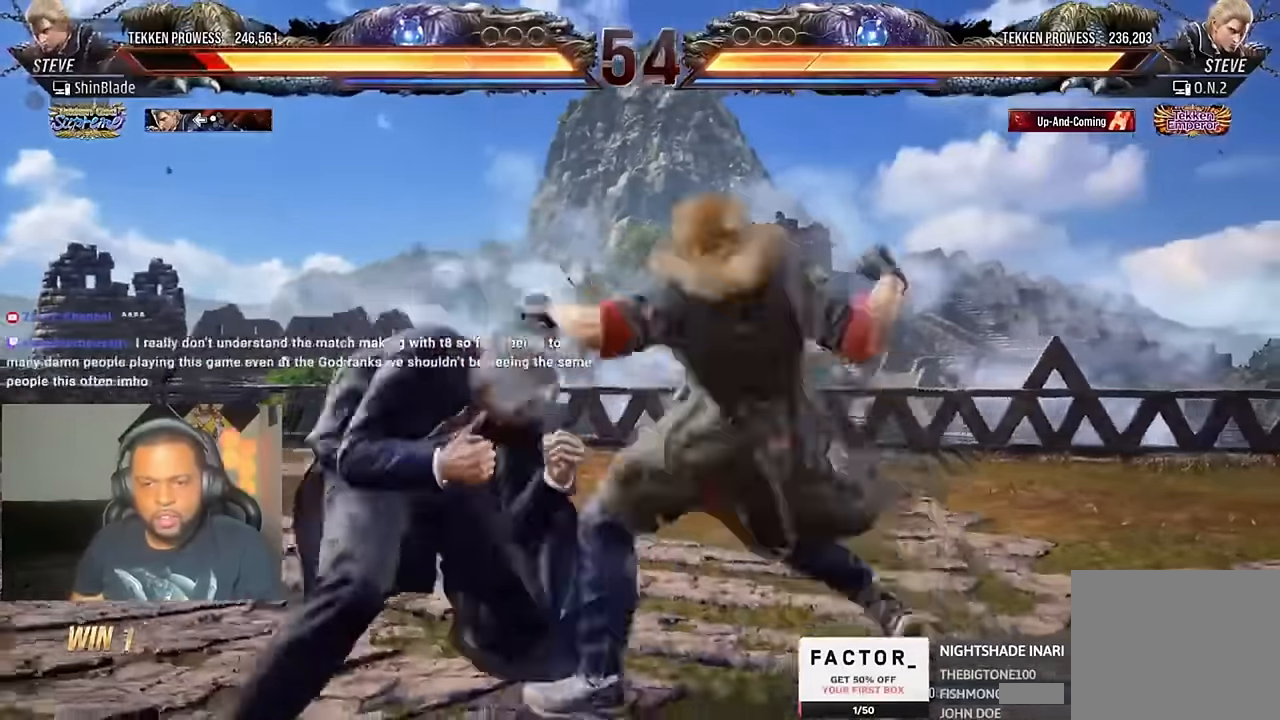
{"buttons": [], "left_stick": "center", "right_stick": "center", "events": [[100, "CIRCLE", "up"], [100, "SQUARE", "up"], [200, "TRIANGLE", "down"], [266, "DPAD_LEFT", "down"], [266, "TRIANGLE", "up"], [433, "DPAD_LEFT", "up"]]}
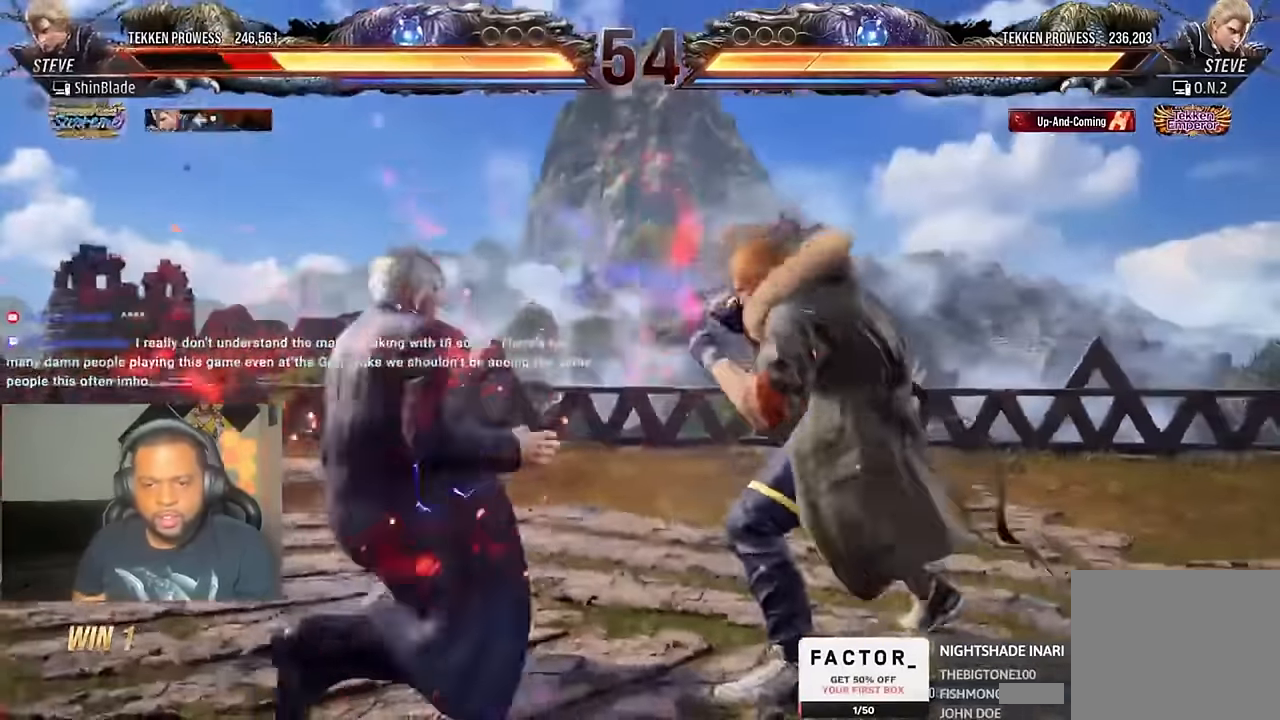
{"buttons": ["CIRCLE", "DPAD_LEFT"], "left_stick": "center", "right_stick": "center"}
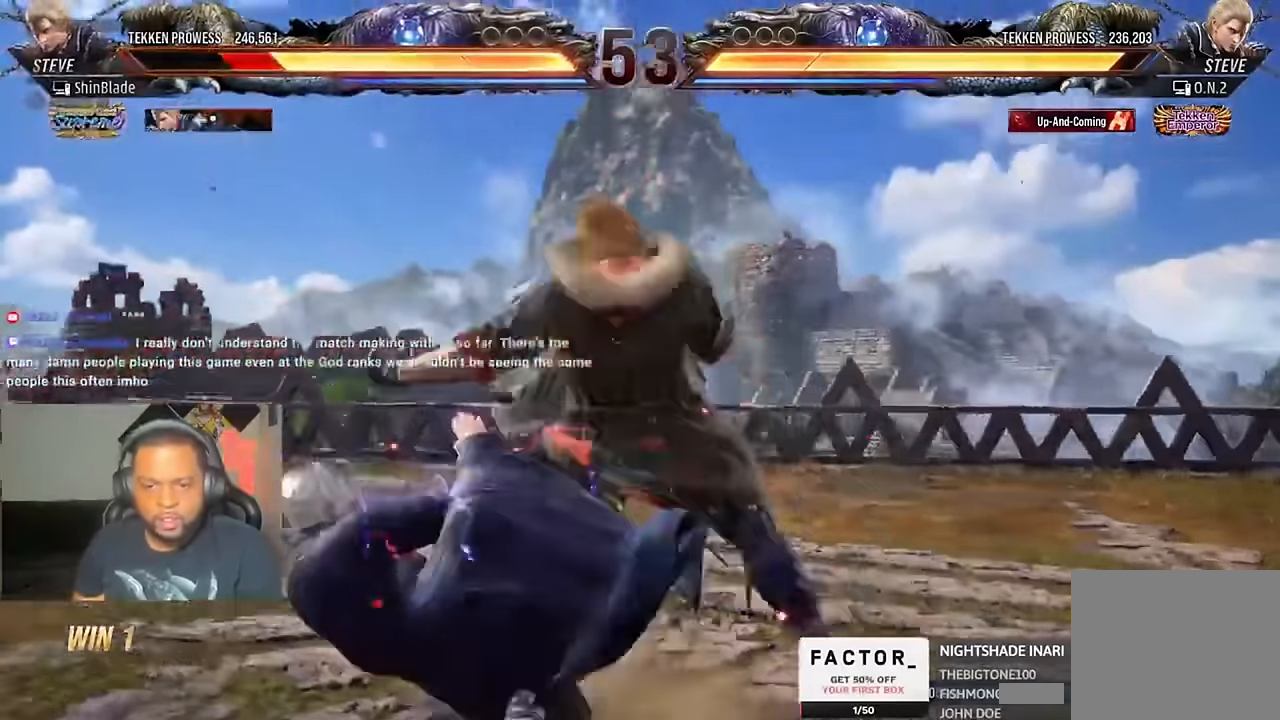
{"buttons": ["CIRCLE", "DPAD_DOWN"], "left_stick": "center", "right_stick": "center"}
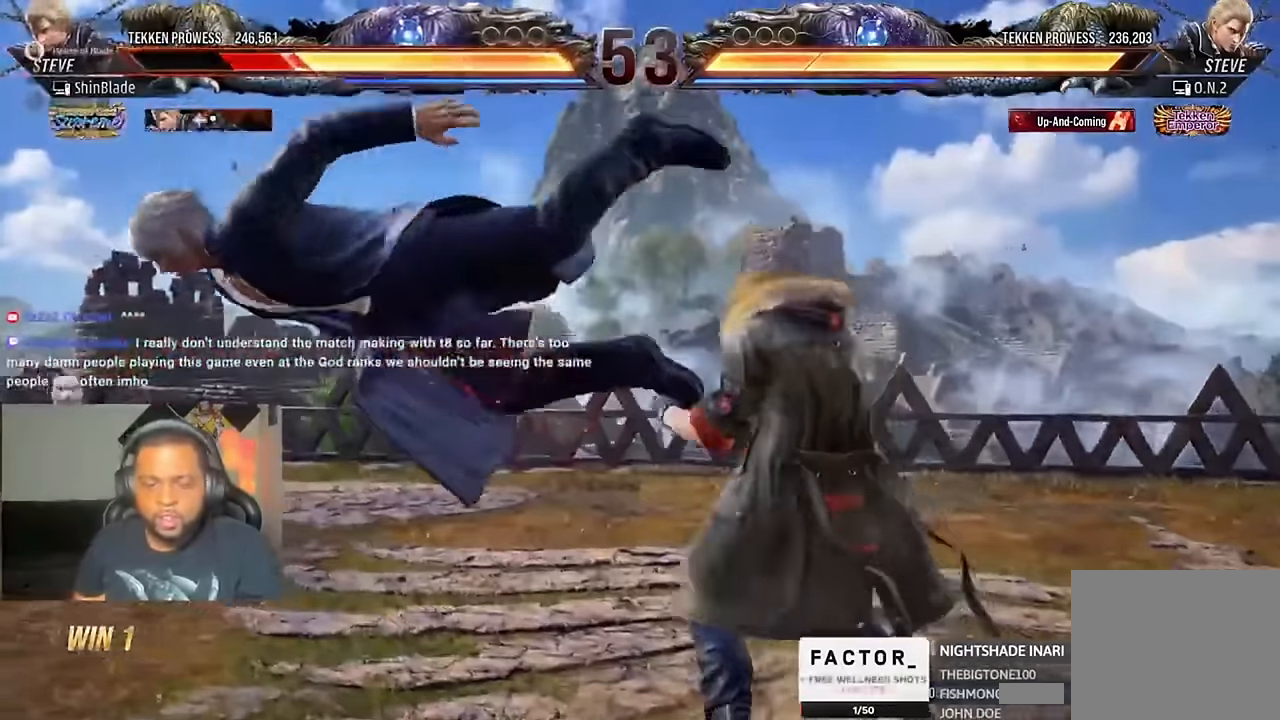
{"buttons": ["CIRCLE", "DPAD_DOWN", "DPAD_RIGHT"], "left_stick": "center", "right_stick": "center"}
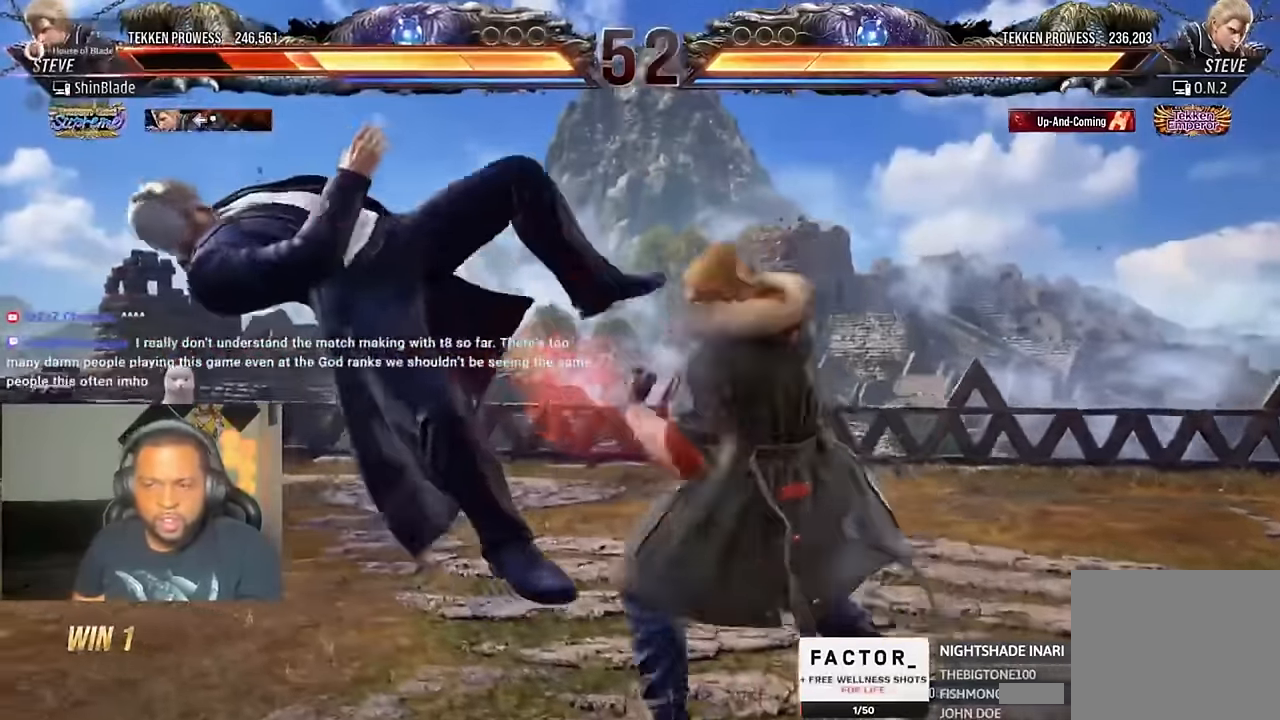
{"buttons": ["CROSS", "CIRCLE", "DPAD_DOWN", "DPAD_RIGHT"], "left_stick": "center", "right_stick": "center"}
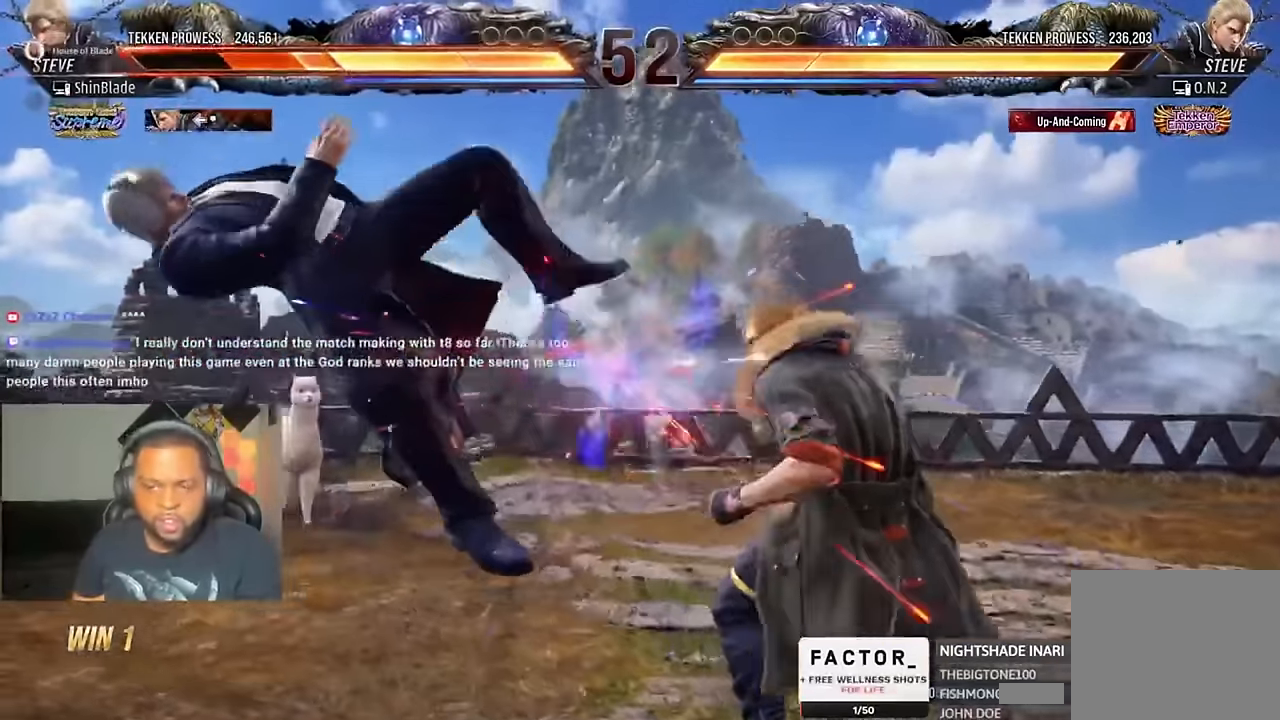
{"buttons": ["CROSS", "DPAD_LEFT"], "left_stick": "center", "right_stick": "center", "events": [[66, "CROSS", "up"], [66, "DPAD_RIGHT", "up"], [100, "DPAD_DOWN", "up"], [100, "DPAD_LEFT", "down"], [133, "CIRCLE", "up"], [133, "CROSS", "down"], [166, "DPAD_DOWN", "down"], [166, "DPAD_LEFT", "up"], [200, "CIRCLE", "down"], [200, "DPAD_RIGHT", "down"], [233, "CROSS", "up"], [266, "DPAD_DOWN", "up"], [266, "DPAD_LEFT", "down"], [266, "DPAD_RIGHT", "up"], [333, "CIRCLE", "up"], [333, "CROSS", "down"], [333, "DPAD_DOWN", "down"], [366, "CIRCLE", "down"], [366, "DPAD_LEFT", "up"], [400, "CROSS", "up"], [466, "CIRCLE", "up"], [466, "CROSS", "down"], [466, "DPAD_DOWN", "up"], [466, "DPAD_LEFT", "down"]]}
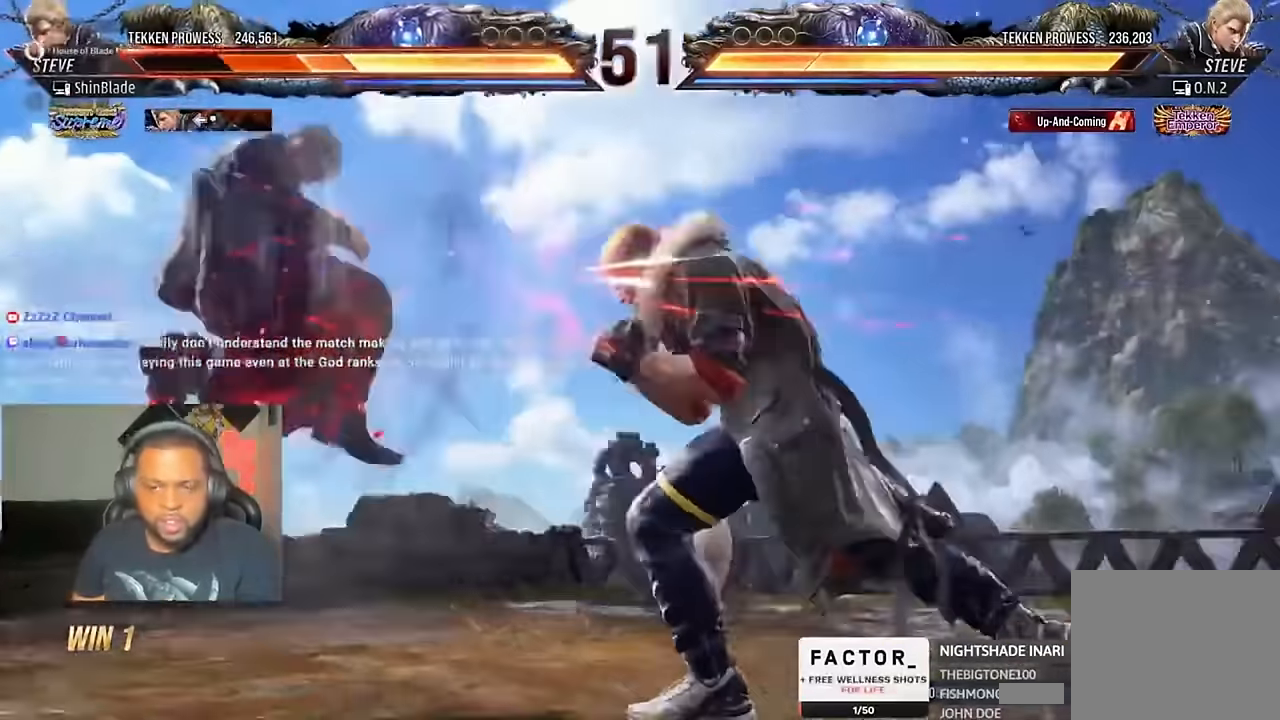
{"buttons": ["CROSS", "DPAD_LEFT"], "left_stick": "right", "right_stick": "center"}
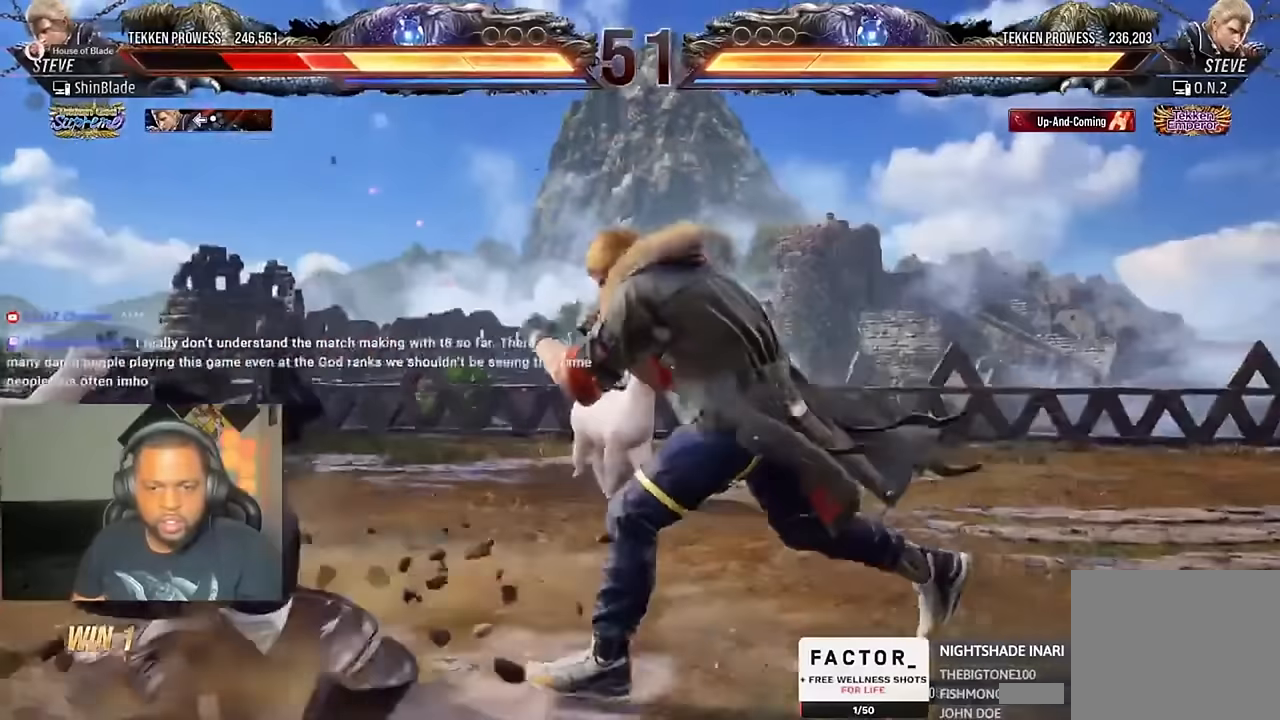
{"buttons": ["CROSS", "DPAD_DOWN", "DPAD_RIGHT"], "left_stick": "center", "right_stick": "center", "events": [[33, "CIRCLE", "down"], [66, "CROSS", "up"], [66, "DPAD_DOWN", "down"], [66, "DPAD_LEFT", "up"], [66, "left_stick", "center"], [100, "DPAD_RIGHT", "down"], [133, "CROSS", "down"], [166, "CIRCLE", "up"], [200, "CIRCLE", "down"], [200, "DPAD_DOWN", "up"], [200, "DPAD_LEFT", "down"], [200, "DPAD_RIGHT", "up"], [266, "CROSS", "up"], [266, "DPAD_DOWN", "down"], [266, "DPAD_LEFT", "up"], [300, "CIRCLE", "up"], [300, "CROSS", "down"], [300, "DPAD_RIGHT", "down"], [366, "CIRCLE", "down"], [366, "DPAD_RIGHT", "up"], [400, "CROSS", "up"], [400, "DPAD_DOWN", "up"], [400, "DPAD_LEFT", "down"], [466, "CIRCLE", "up"], [466, "CROSS", "down"], [466, "DPAD_DOWN", "down"], [466, "DPAD_LEFT", "up"], [466, "DPAD_RIGHT", "down"]]}